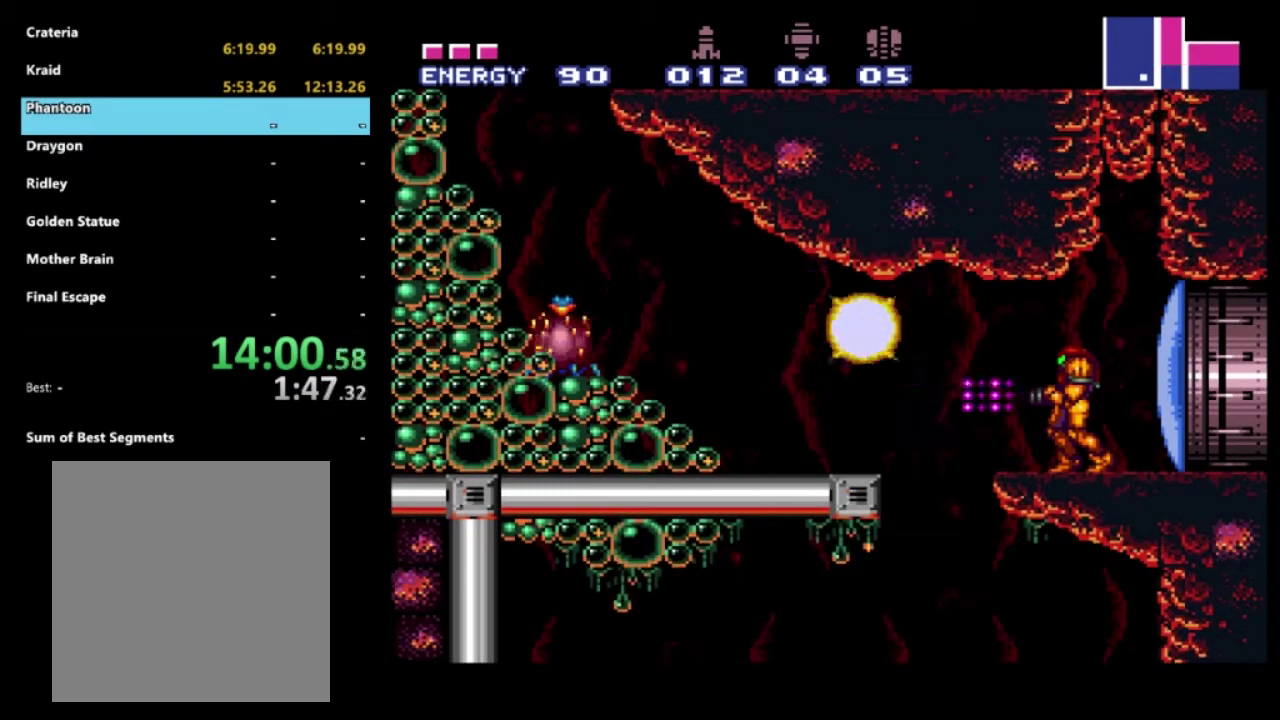
Gameplay with a controller (Xbox layout); each line is a JSON object with the inputs held at the frame after it. "events" lists button and stick changes between this image and that frame as [ms after this image, input, new state], when the widget could be followed in between. Not read: L3 R3.
{"buttons": ["A", "DPAD_LEFT"], "left_stick": "center", "right_stick": "center", "events": [[83, "DPAD_LEFT", "down"], [233, "A", "down"]]}
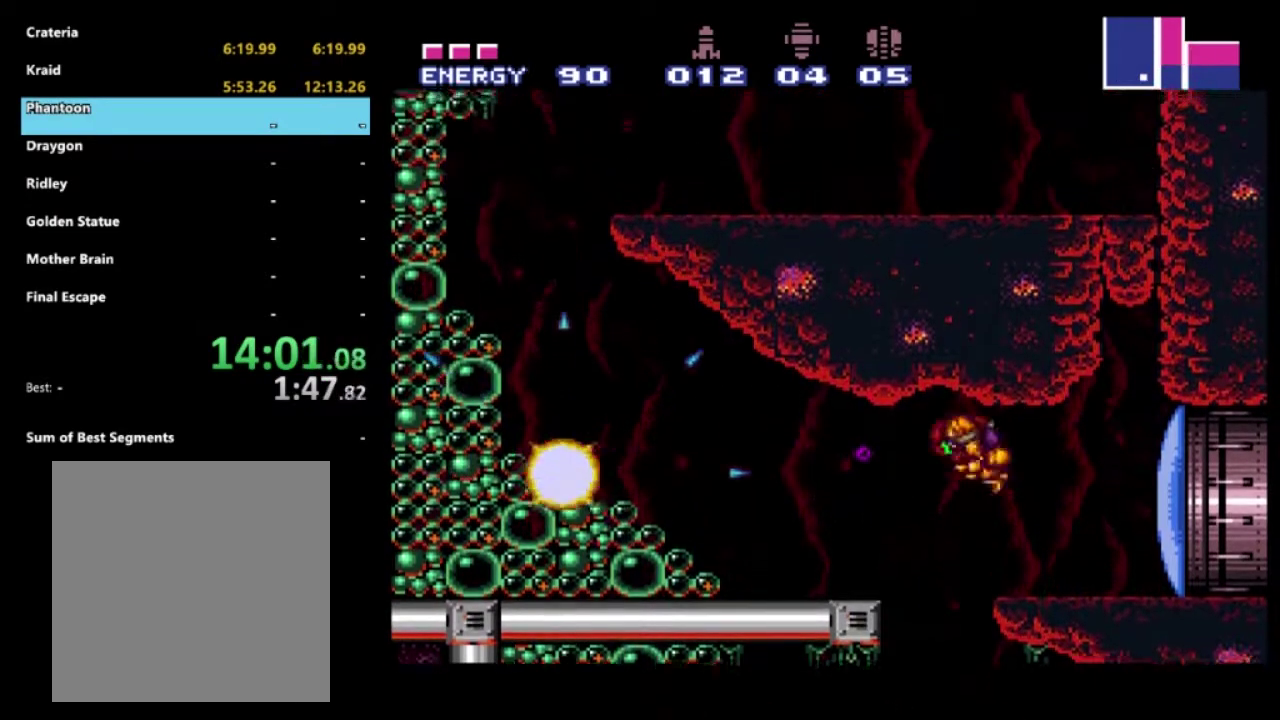
{"buttons": ["DPAD_LEFT"], "left_stick": "center", "right_stick": "center", "events": [[217, "A", "up"], [300, "A", "down"], [500, "A", "up"]]}
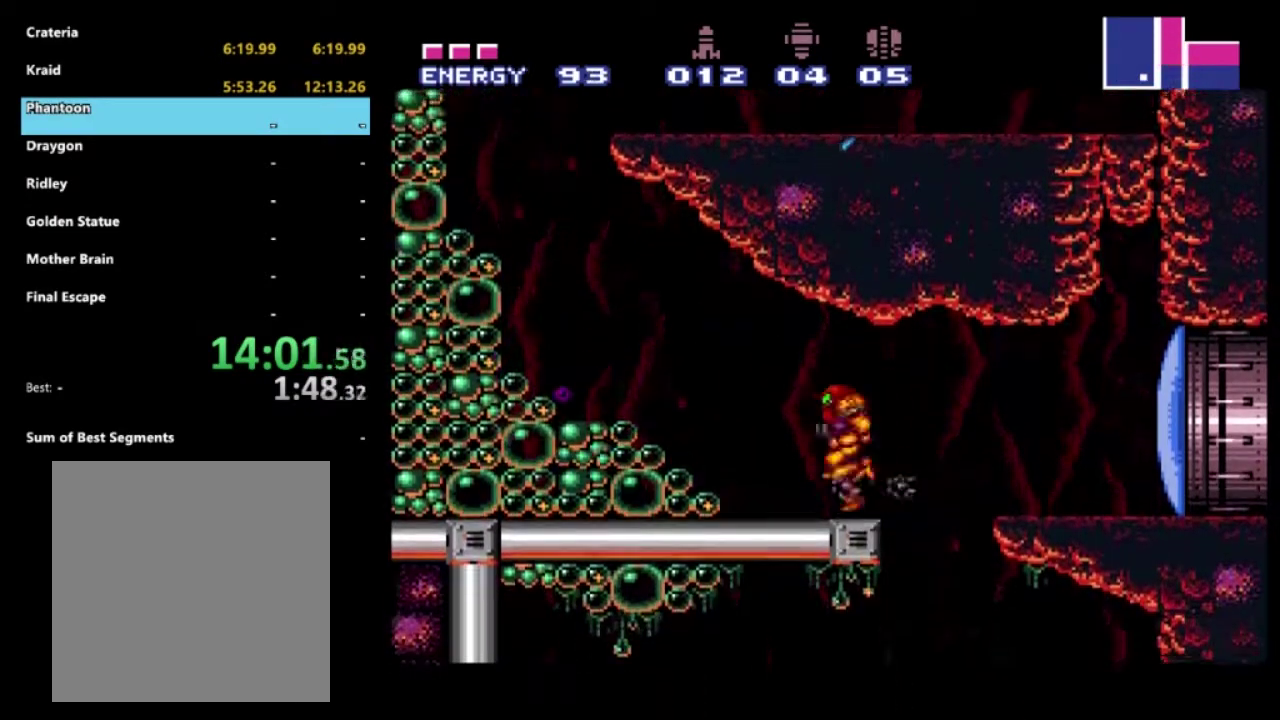
{"buttons": ["DPAD_LEFT"], "left_stick": "center", "right_stick": "center", "events": [[183, "X", "down"], [317, "X", "up"], [367, "X", "down"], [500, "X", "up"]]}
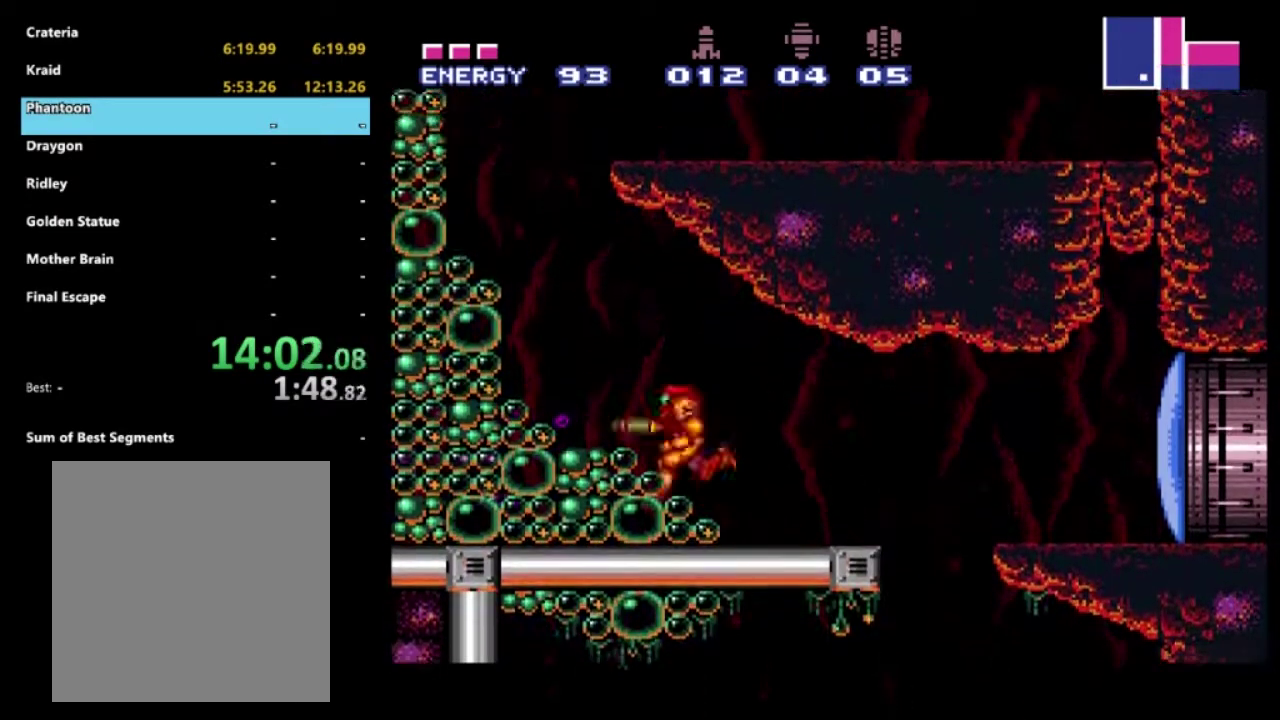
{"buttons": ["A", "DPAD_RIGHT"], "left_stick": "center", "right_stick": "center", "events": [[100, "A", "down"], [283, "DPAD_LEFT", "up"], [333, "DPAD_RIGHT", "down"]]}
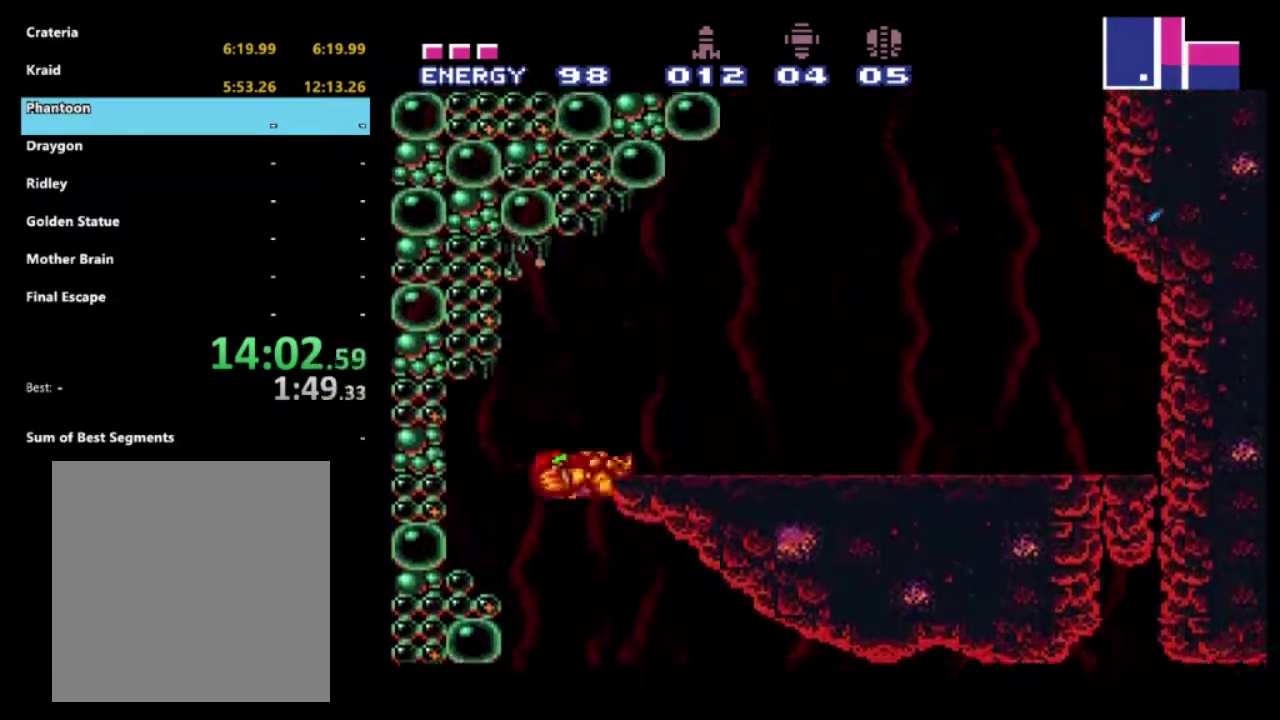
{"buttons": ["DPAD_RIGHT"], "left_stick": "center", "right_stick": "center", "events": [[367, "A", "up"]]}
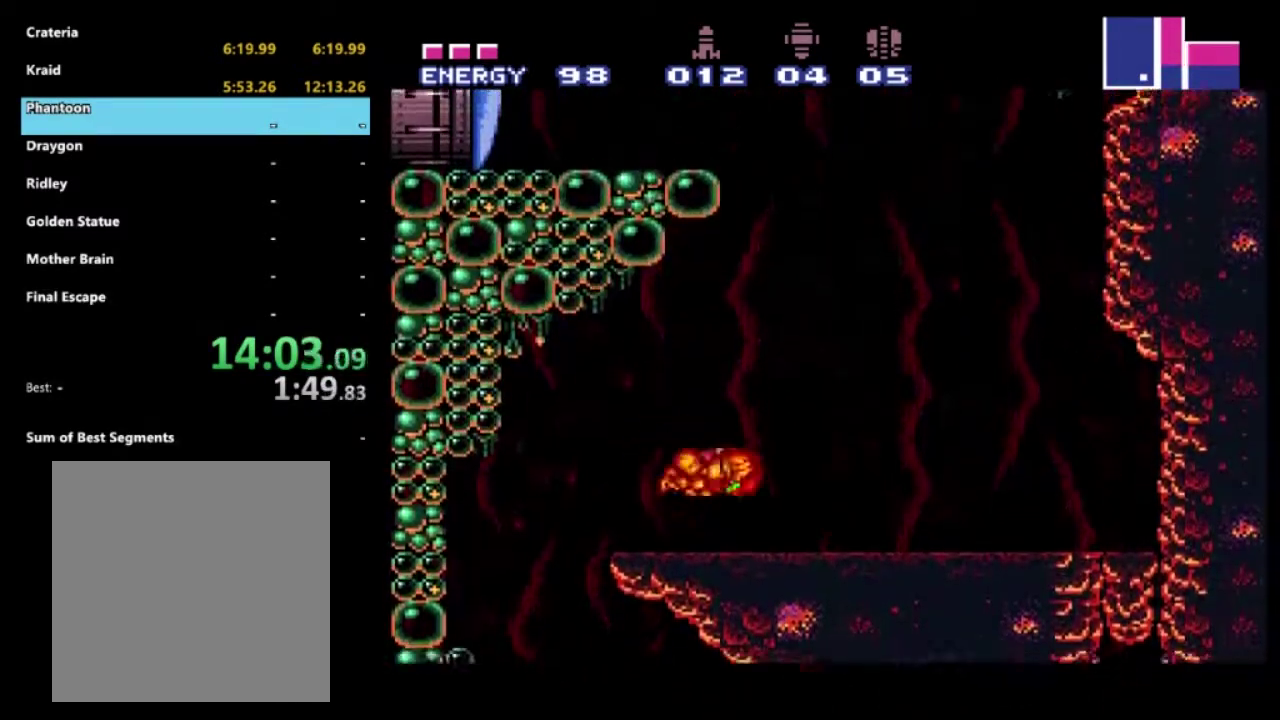
{"buttons": ["A", "DPAD_LEFT"], "left_stick": "center", "right_stick": "center", "events": [[167, "A", "down"], [383, "DPAD_RIGHT", "up"], [467, "DPAD_LEFT", "down"]]}
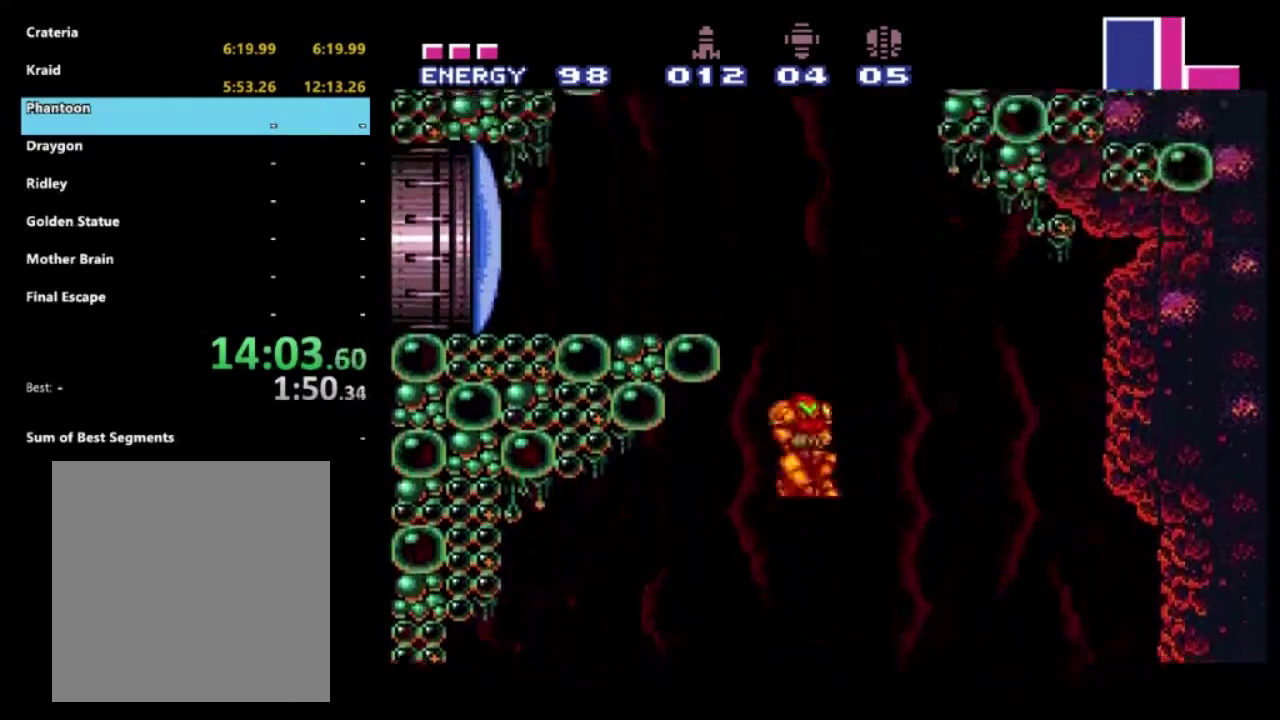
{"buttons": ["A", "DPAD_RIGHT"], "left_stick": "center", "right_stick": "center", "events": [[350, "DPAD_LEFT", "up"], [367, "A", "up"], [383, "DPAD_RIGHT", "down"], [433, "A", "down"]]}
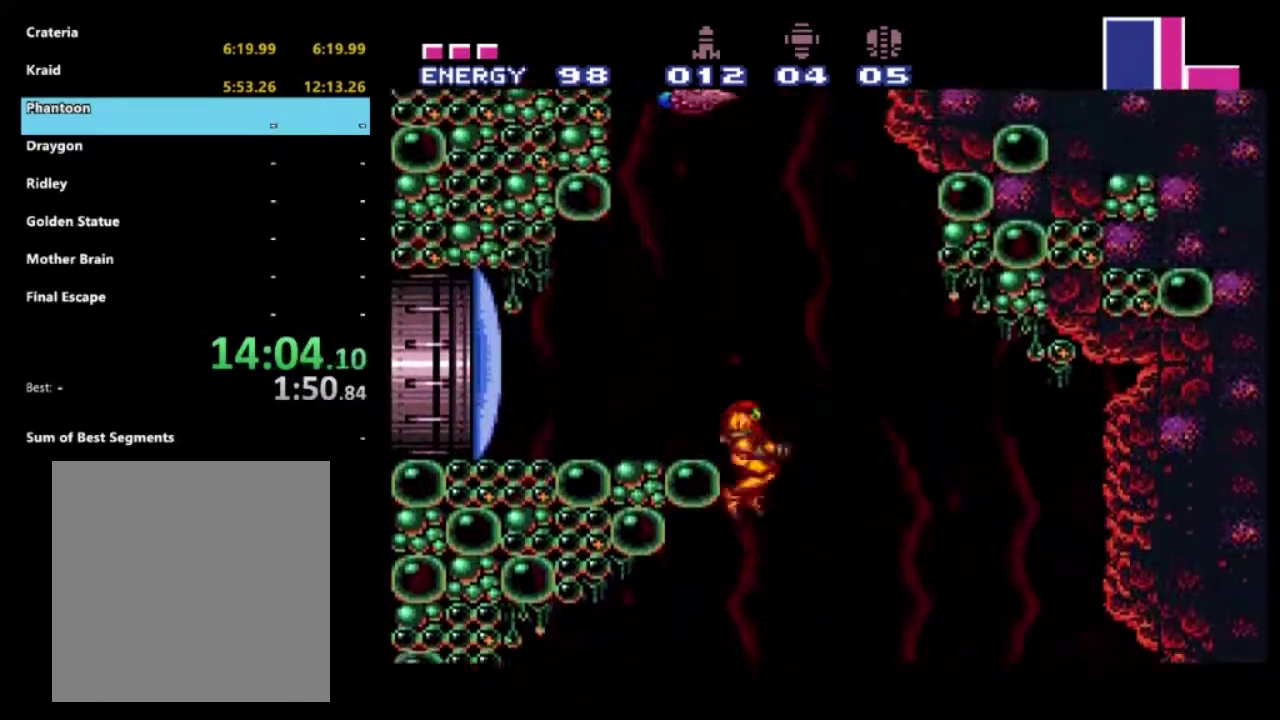
{"buttons": ["DPAD_LEFT"], "left_stick": "center", "right_stick": "center", "events": [[50, "A", "up"], [117, "A", "down"], [250, "DPAD_RIGHT", "up"], [350, "DPAD_LEFT", "down"], [483, "A", "up"]]}
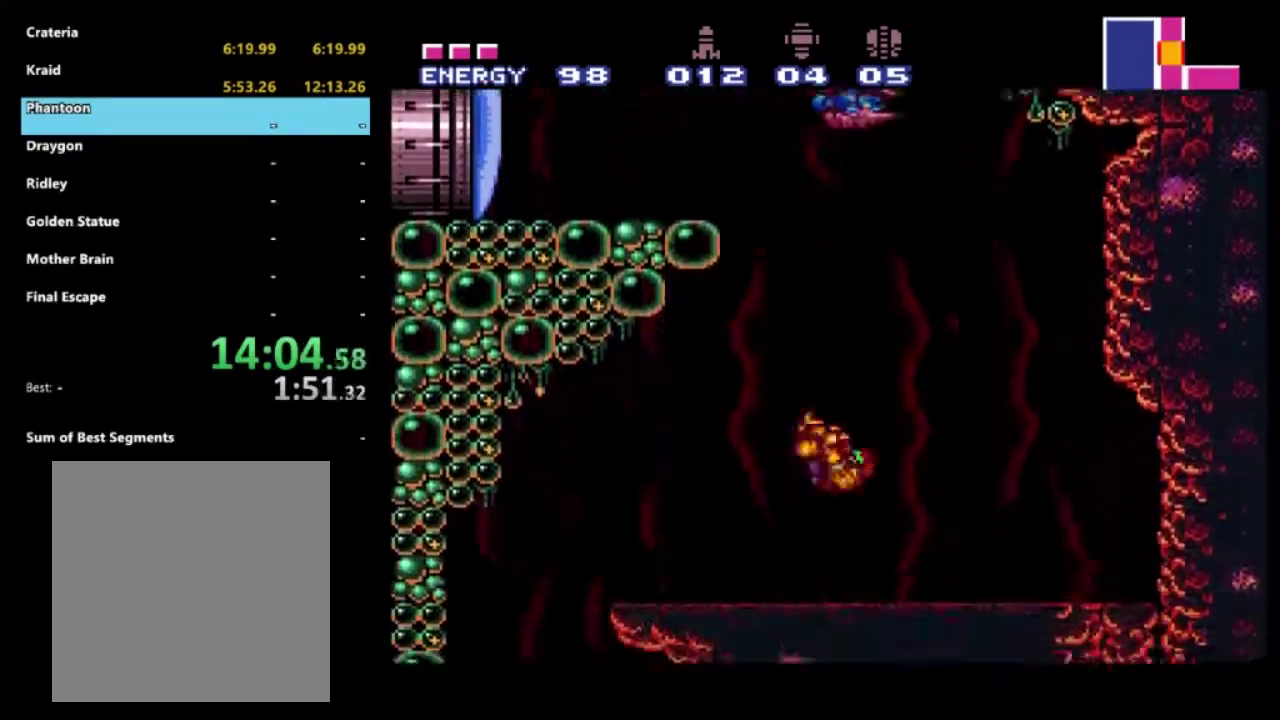
{"buttons": ["A", "DPAD_RIGHT"], "left_stick": "center", "right_stick": "center", "events": [[183, "A", "down"], [283, "DPAD_LEFT", "up"], [300, "DPAD_RIGHT", "down"]]}
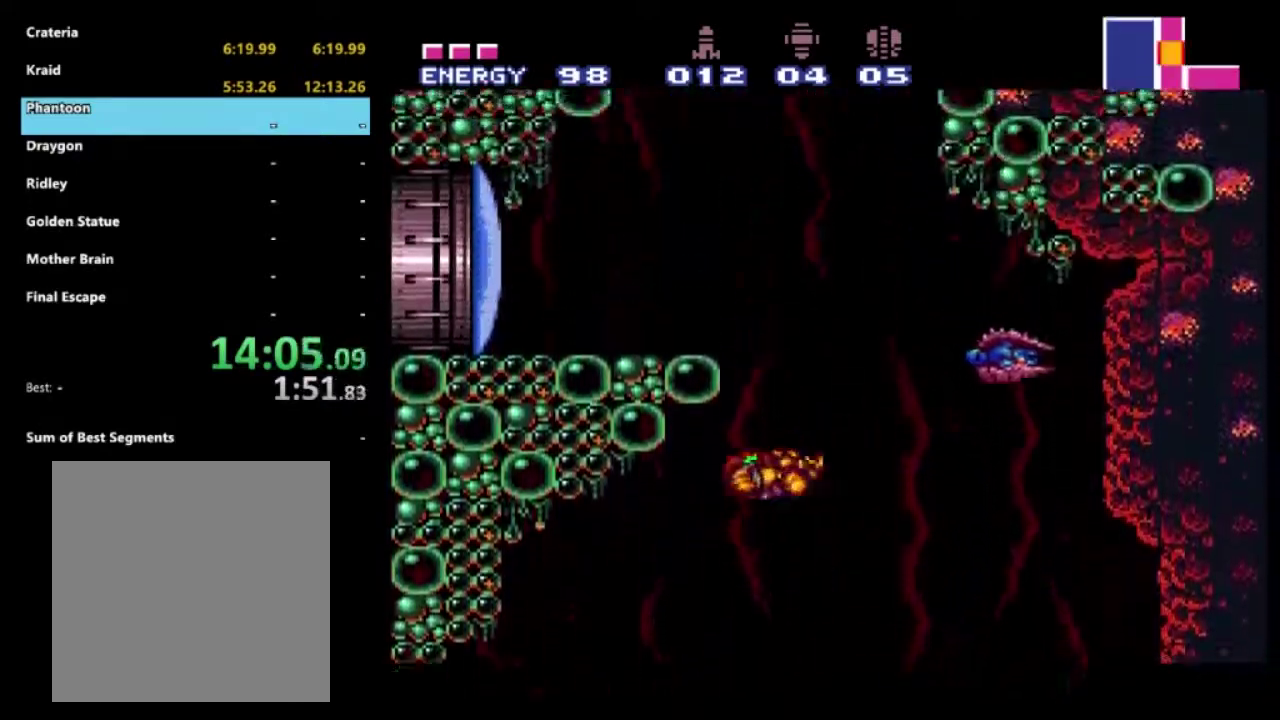
{"buttons": ["A", "DPAD_RIGHT"], "left_stick": "center", "right_stick": "center", "events": [[67, "DPAD_RIGHT", "up"], [117, "DPAD_LEFT", "down"], [333, "DPAD_LEFT", "up"], [350, "A", "up"], [350, "DPAD_RIGHT", "down"], [467, "A", "down"]]}
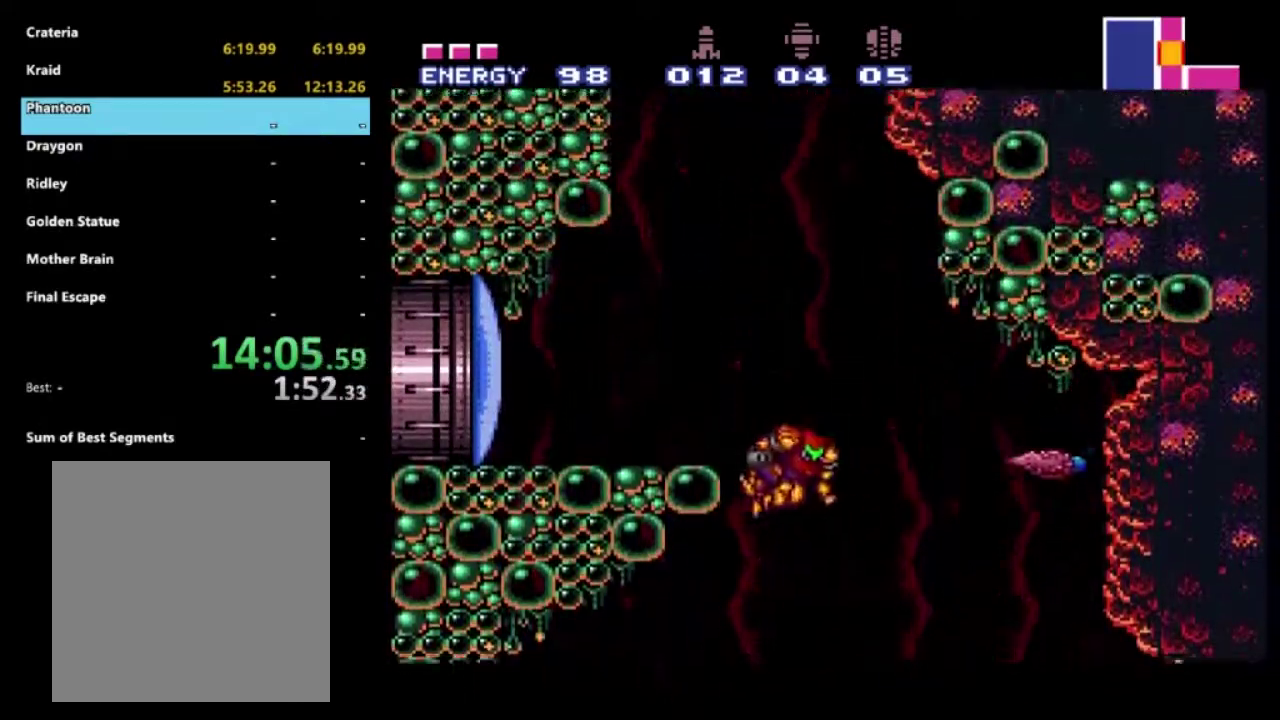
{"buttons": ["DPAD_RIGHT"], "left_stick": "center", "right_stick": "center", "events": [[83, "DPAD_RIGHT", "up"], [117, "DPAD_LEFT", "down"], [333, "DPAD_LEFT", "up"], [383, "A", "up"], [383, "DPAD_RIGHT", "down"], [417, "X", "down"], [500, "X", "up"]]}
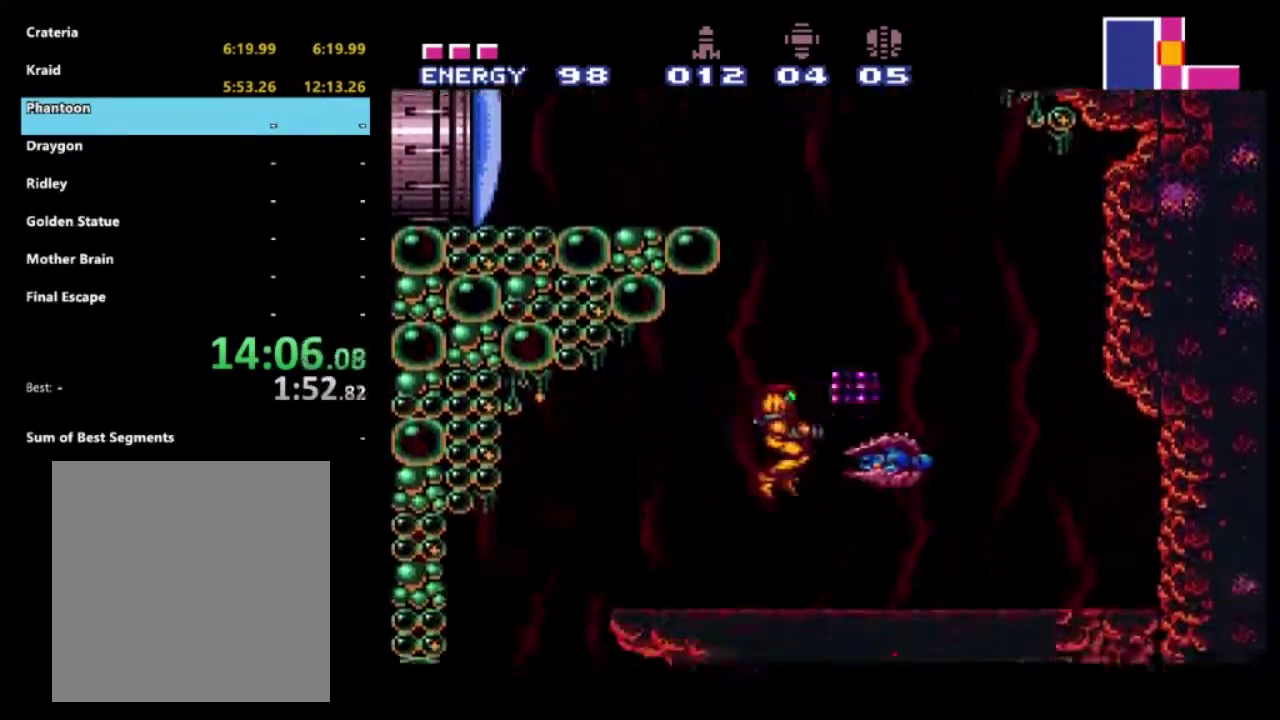
{"buttons": ["A", "DPAD_RIGHT"], "left_stick": "center", "right_stick": "center", "events": [[33, "DPAD_UP", "down"], [50, "DPAD_RIGHT", "up"], [50, "X", "down"], [167, "X", "up"], [333, "A", "down"], [417, "DPAD_RIGHT", "down"], [417, "DPAD_UP", "up"]]}
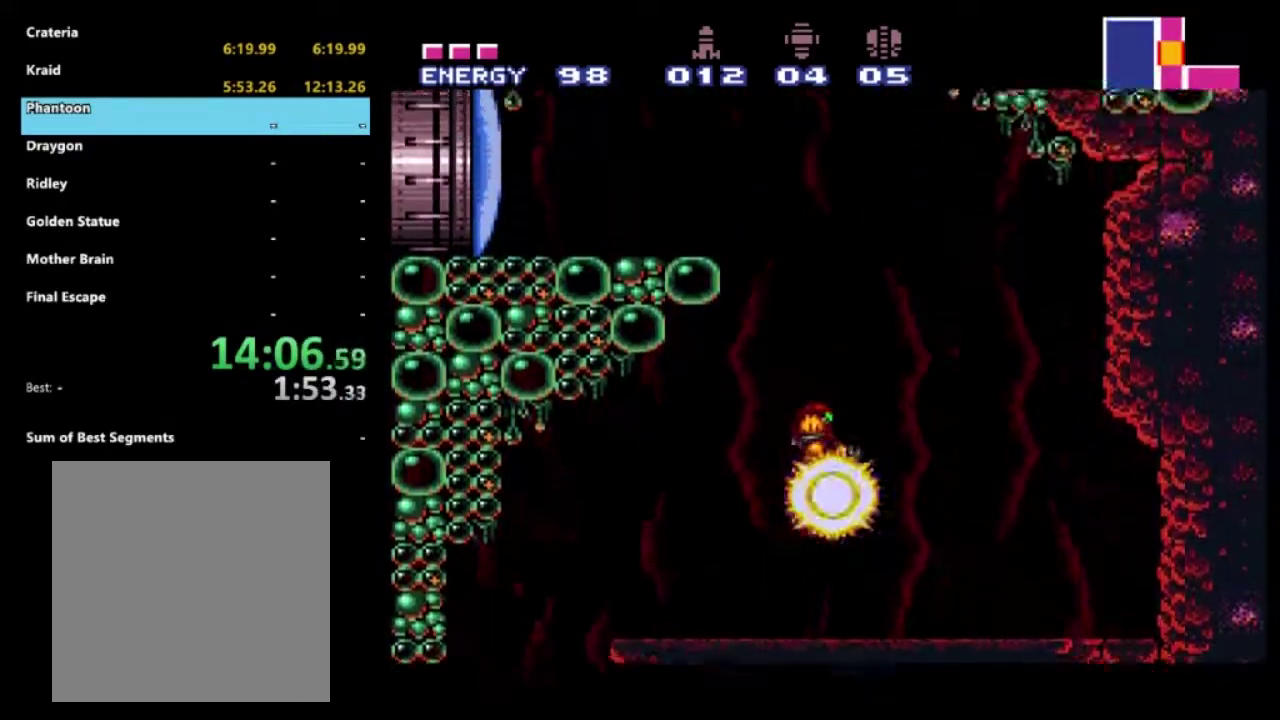
{"buttons": ["A", "DPAD_LEFT"], "left_stick": "center", "right_stick": "center", "events": [[100, "DPAD_RIGHT", "up"], [150, "DPAD_LEFT", "down"]]}
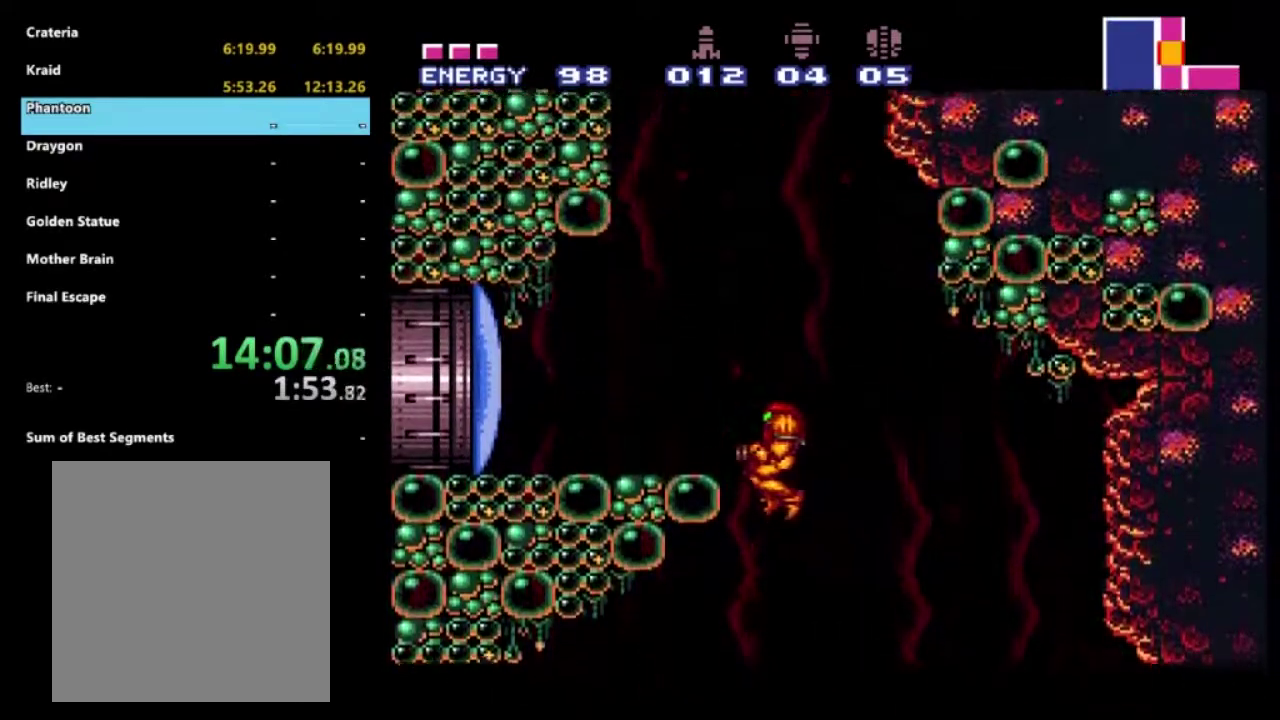
{"buttons": ["A", "DPAD_RIGHT"], "left_stick": "center", "right_stick": "center", "events": [[183, "A", "up"], [250, "A", "down"], [267, "DPAD_LEFT", "up"], [283, "DPAD_RIGHT", "down"], [367, "A", "up"], [450, "A", "down"]]}
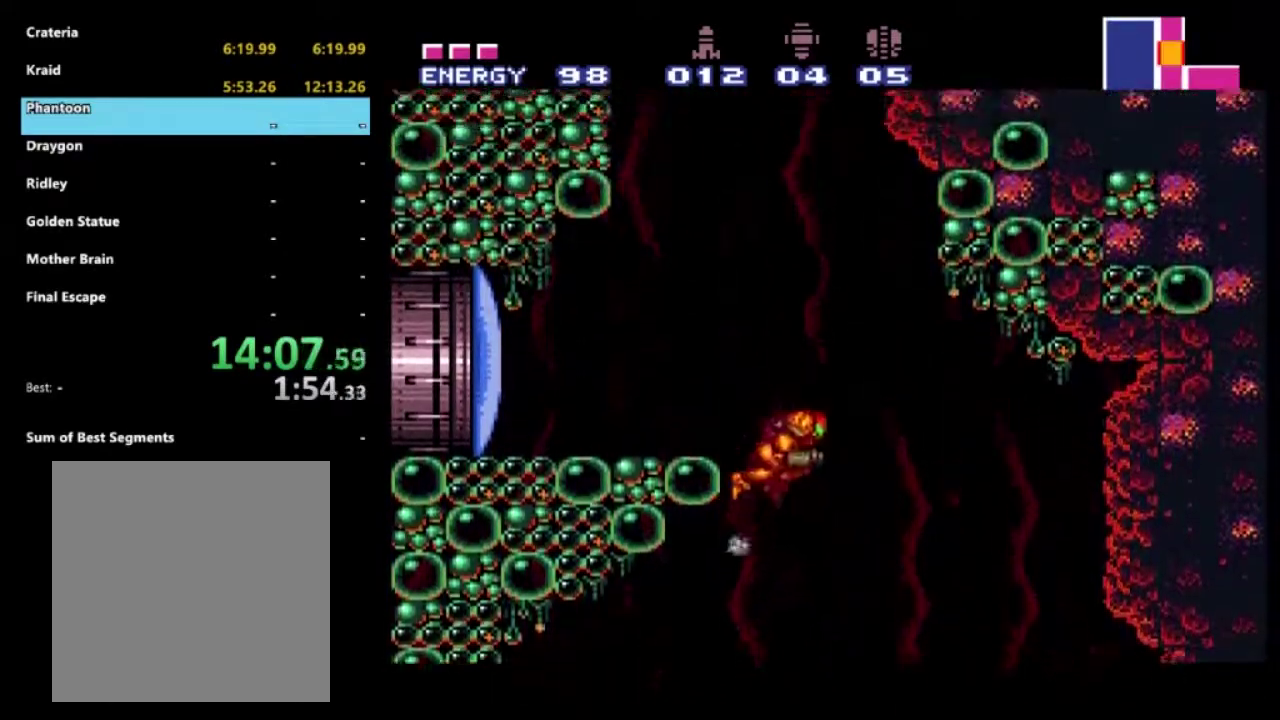
{"buttons": ["A", "DPAD_LEFT"], "left_stick": "center", "right_stick": "center", "events": [[250, "DPAD_RIGHT", "up"], [283, "DPAD_LEFT", "down"]]}
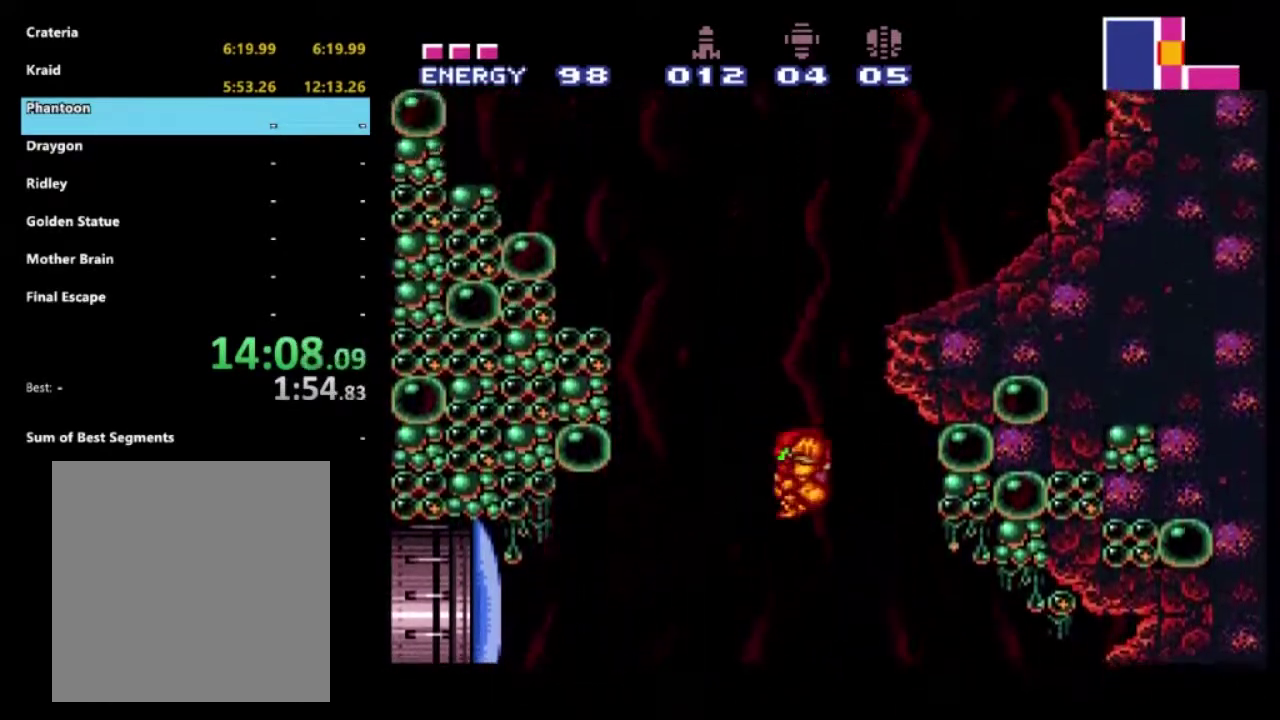
{"buttons": ["X", "DPAD_LEFT"], "left_stick": "center", "right_stick": "center", "events": [[67, "A", "up"], [483, "X", "down"]]}
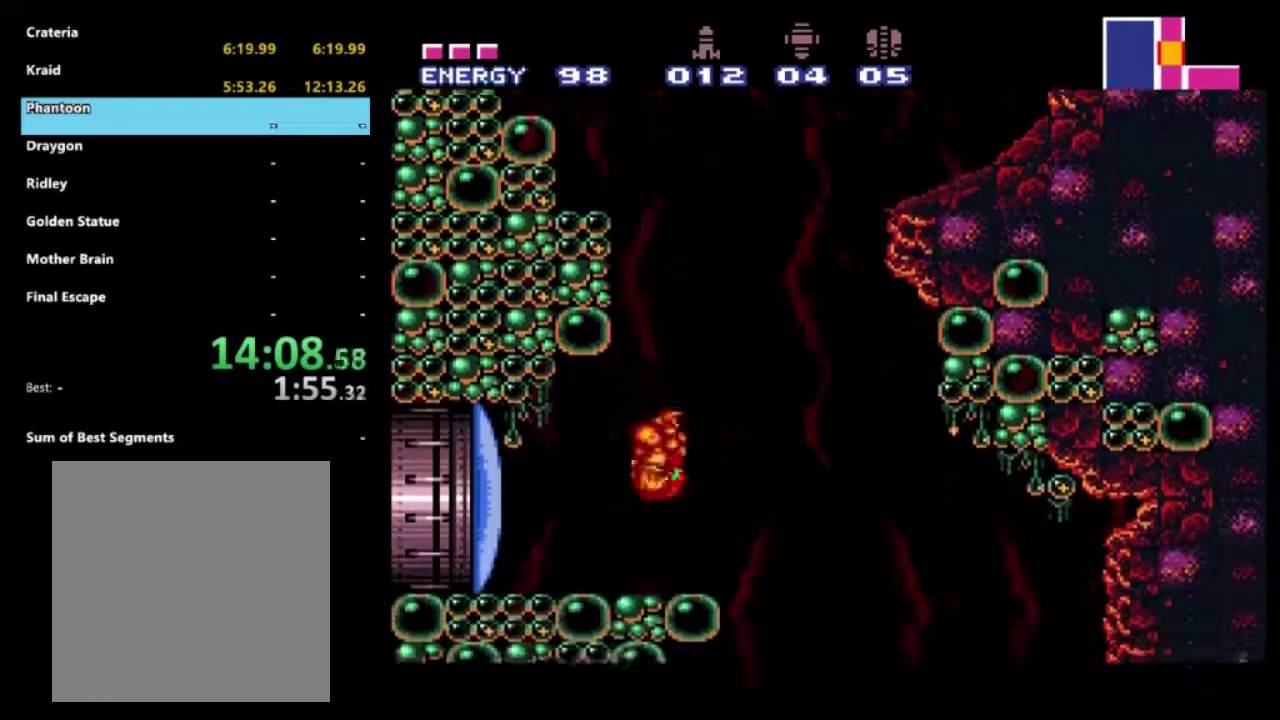
{"buttons": ["R2", "DPAD_LEFT"], "left_stick": "center", "right_stick": "center", "events": [[117, "X", "up"], [250, "R2", "down"]]}
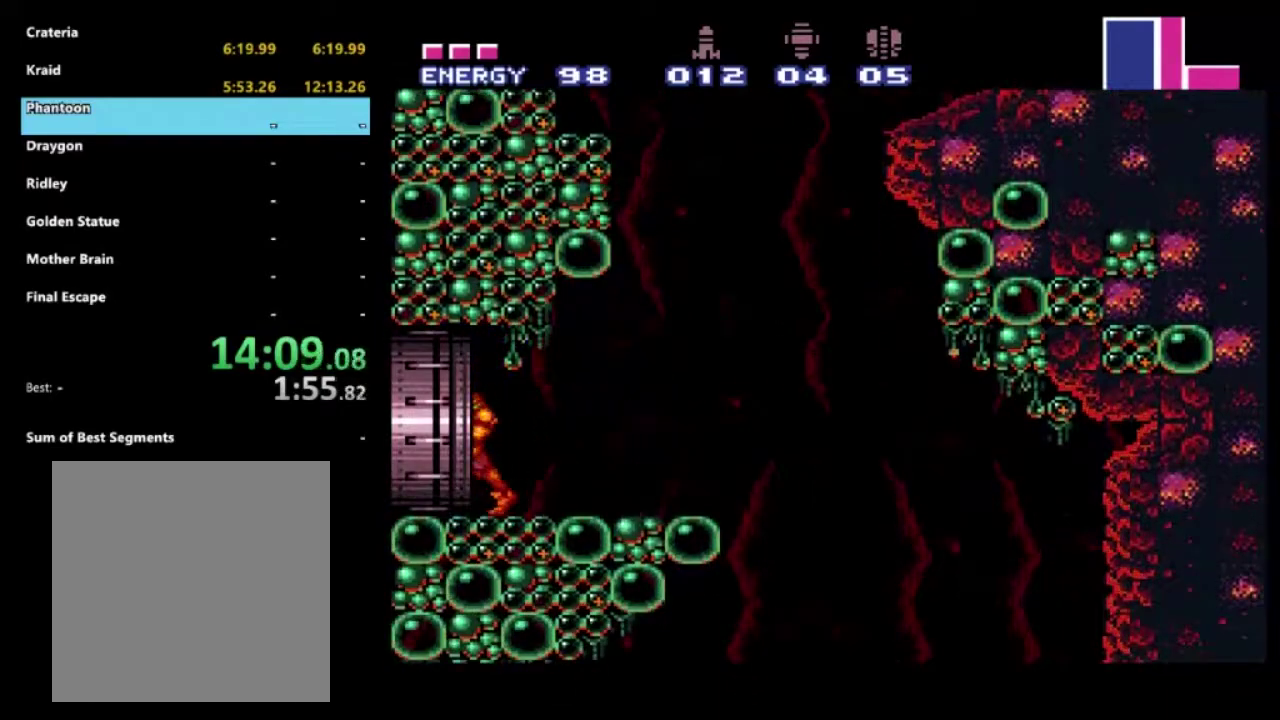
{"buttons": [], "left_stick": "center", "right_stick": "center", "events": [[50, "R2", "up"], [83, "DPAD_LEFT", "up"]]}
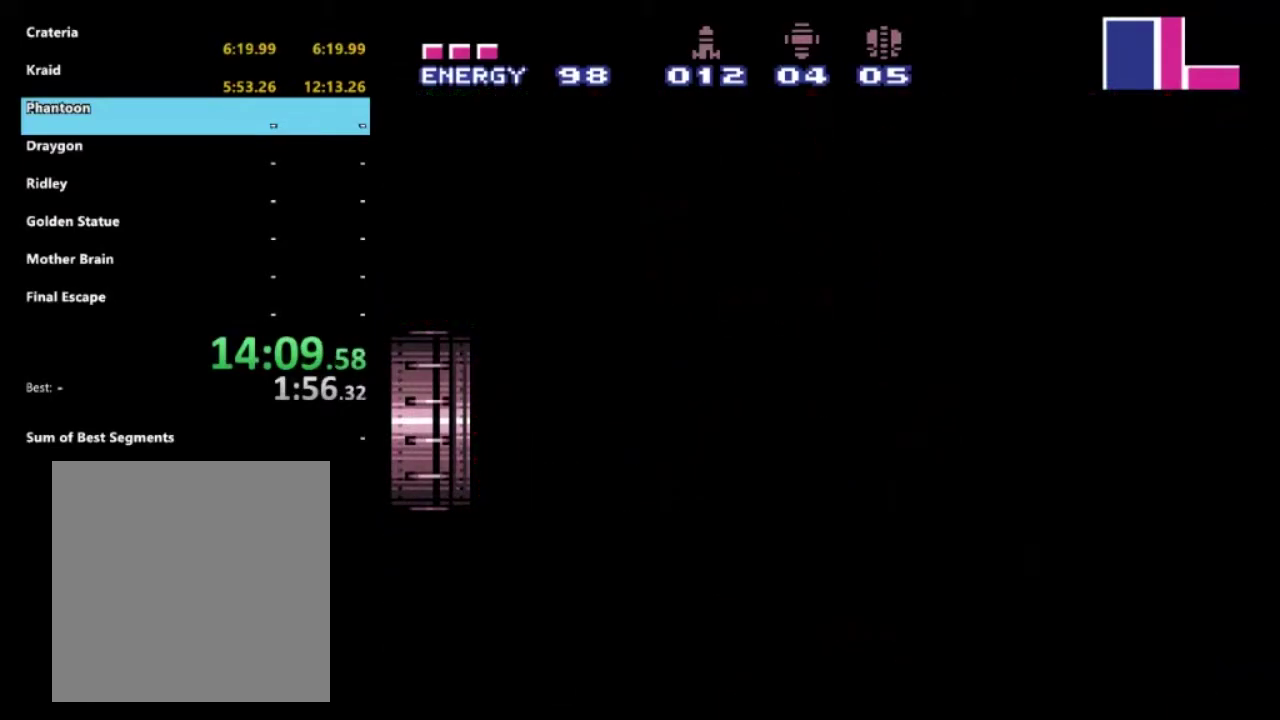
{"buttons": [], "left_stick": "center", "right_stick": "center", "events": []}
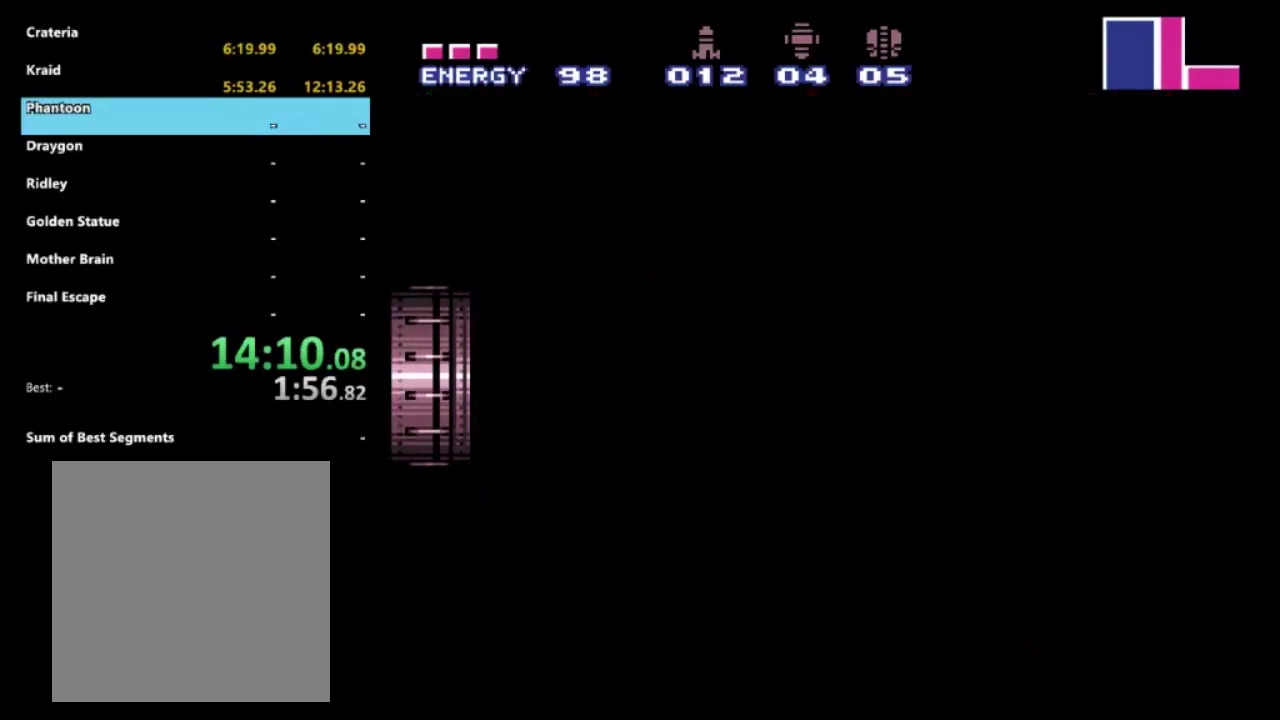
{"buttons": [], "left_stick": "center", "right_stick": "center", "events": []}
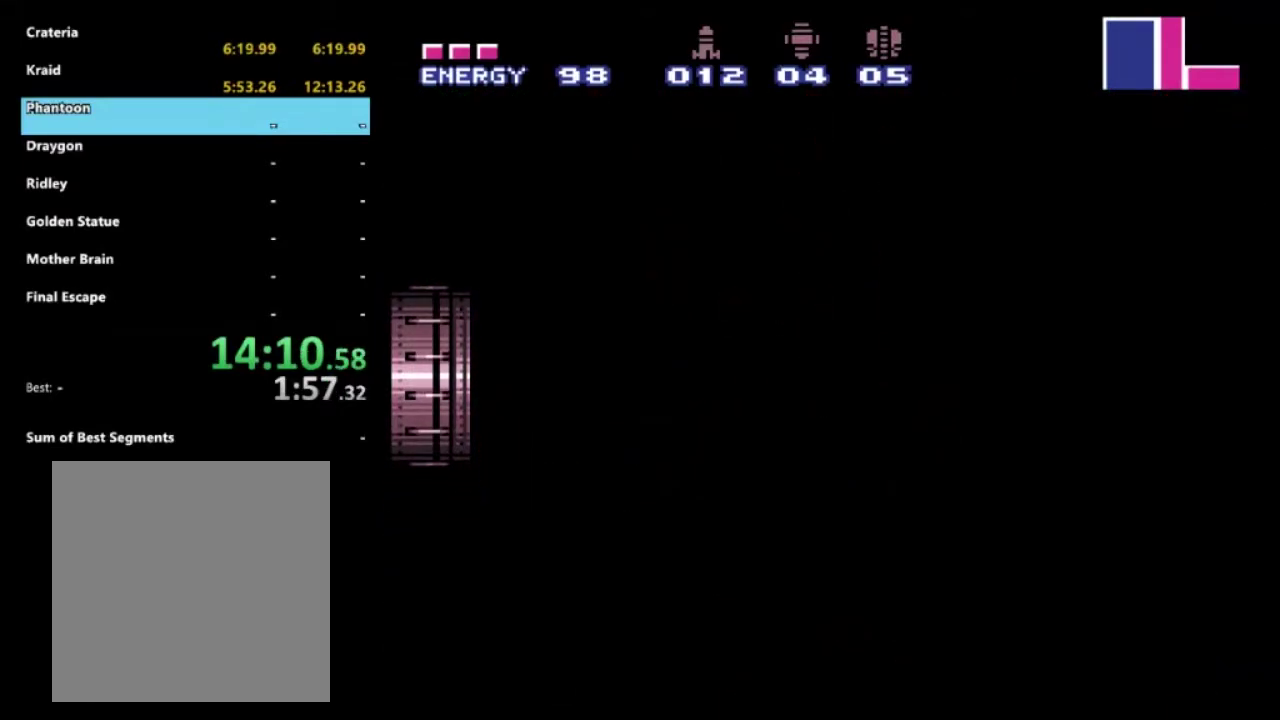
{"buttons": [], "left_stick": "center", "right_stick": "center", "events": []}
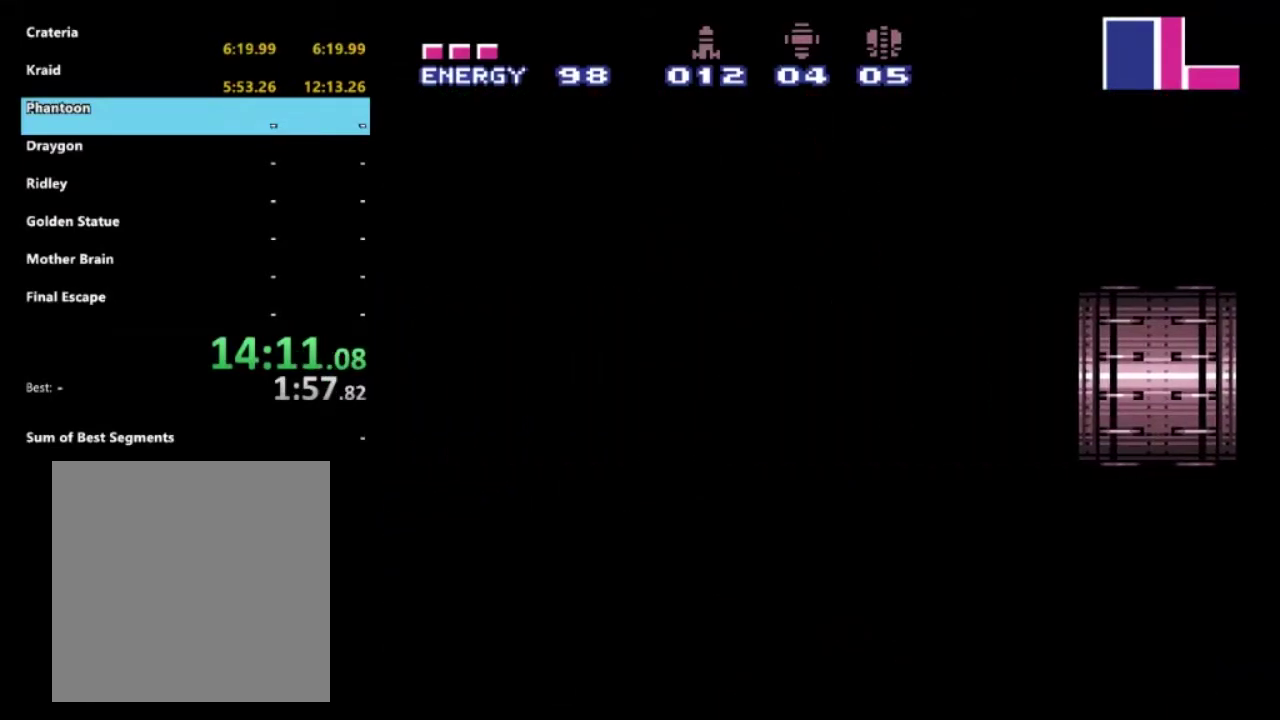
{"buttons": ["DPAD_RIGHT"], "left_stick": "center", "right_stick": "center", "events": [[500, "DPAD_RIGHT", "down"]]}
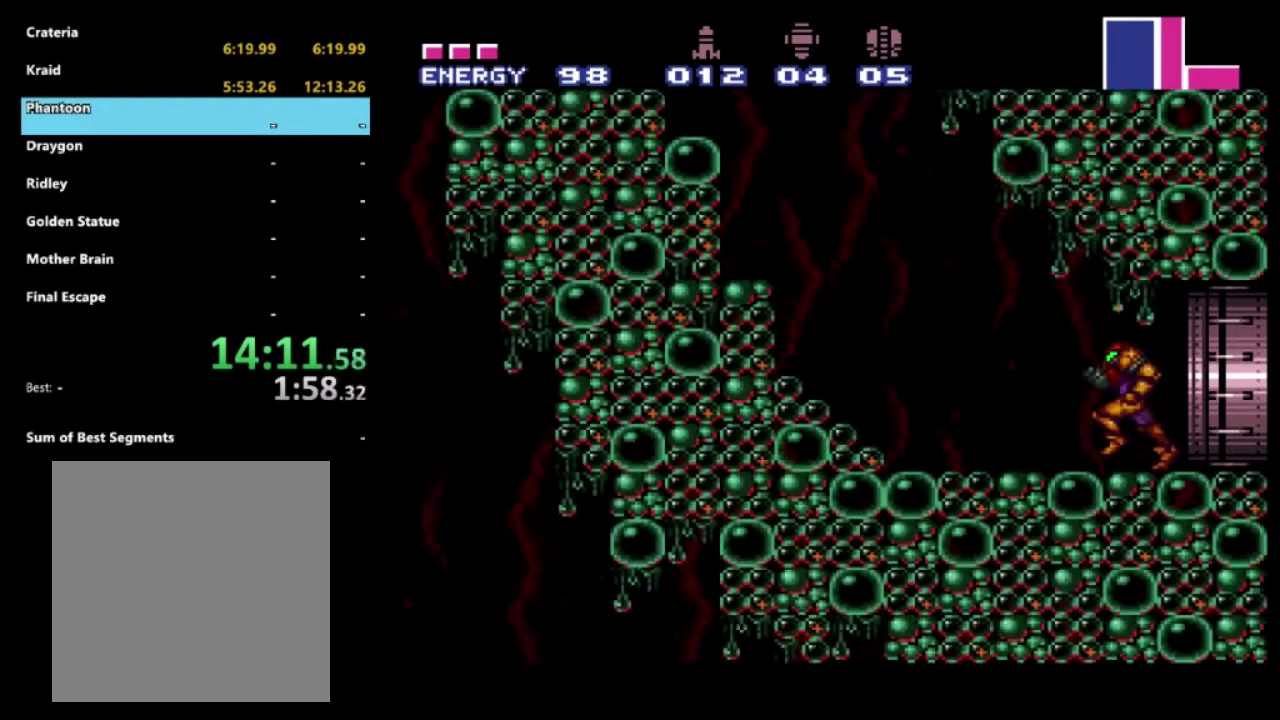
{"buttons": ["R2", "DPAD_LEFT"], "left_stick": "center", "right_stick": "center", "events": [[117, "DPAD_RIGHT", "up"], [183, "DPAD_LEFT", "down"], [367, "R2", "down"]]}
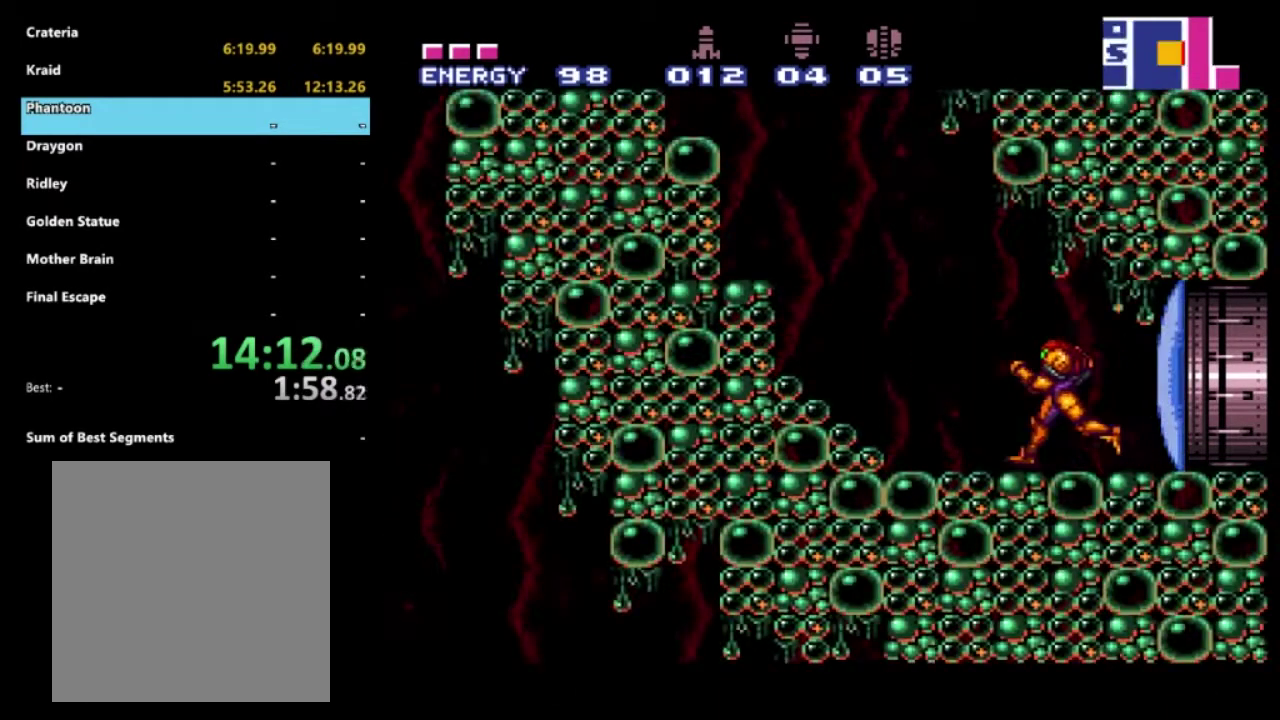
{"buttons": ["A", "R2", "DPAD_LEFT"], "left_stick": "center", "right_stick": "center", "events": [[250, "A", "down"]]}
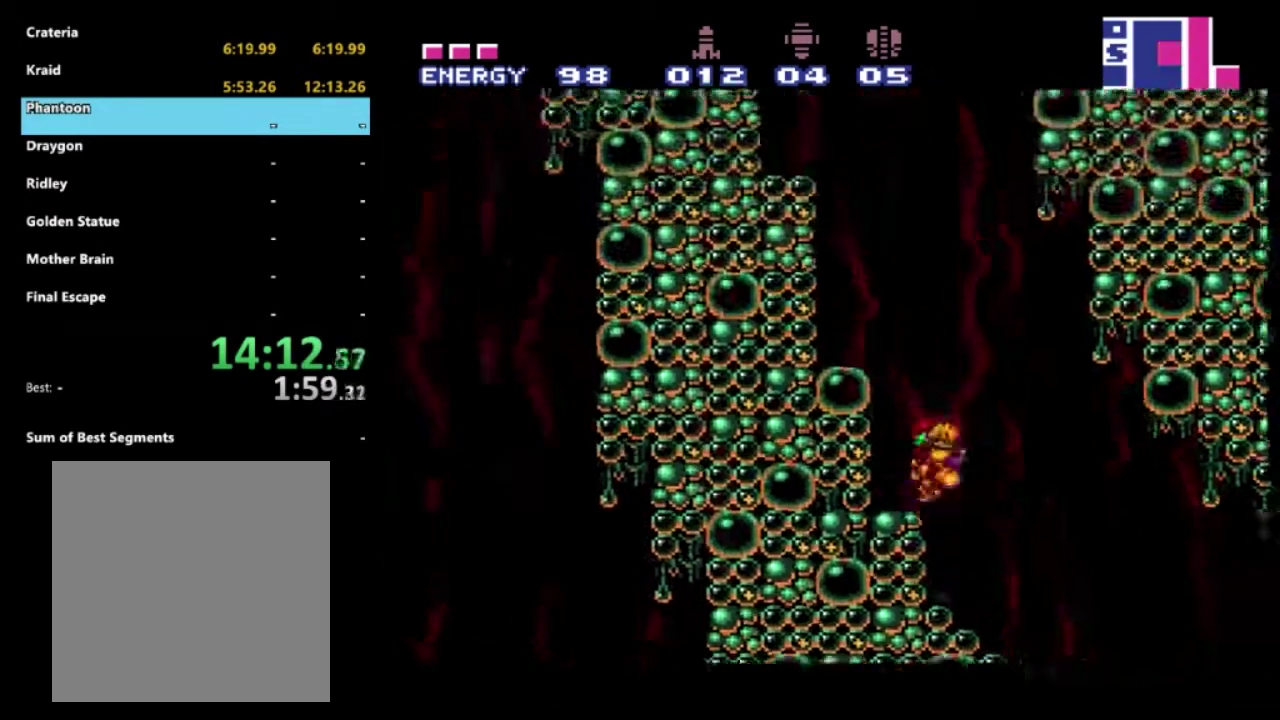
{"buttons": ["DPAD_DOWN"], "left_stick": "center", "right_stick": "center", "events": [[17, "A", "up"], [17, "R2", "up"], [300, "DPAD_LEFT", "up"], [450, "DPAD_DOWN", "down"]]}
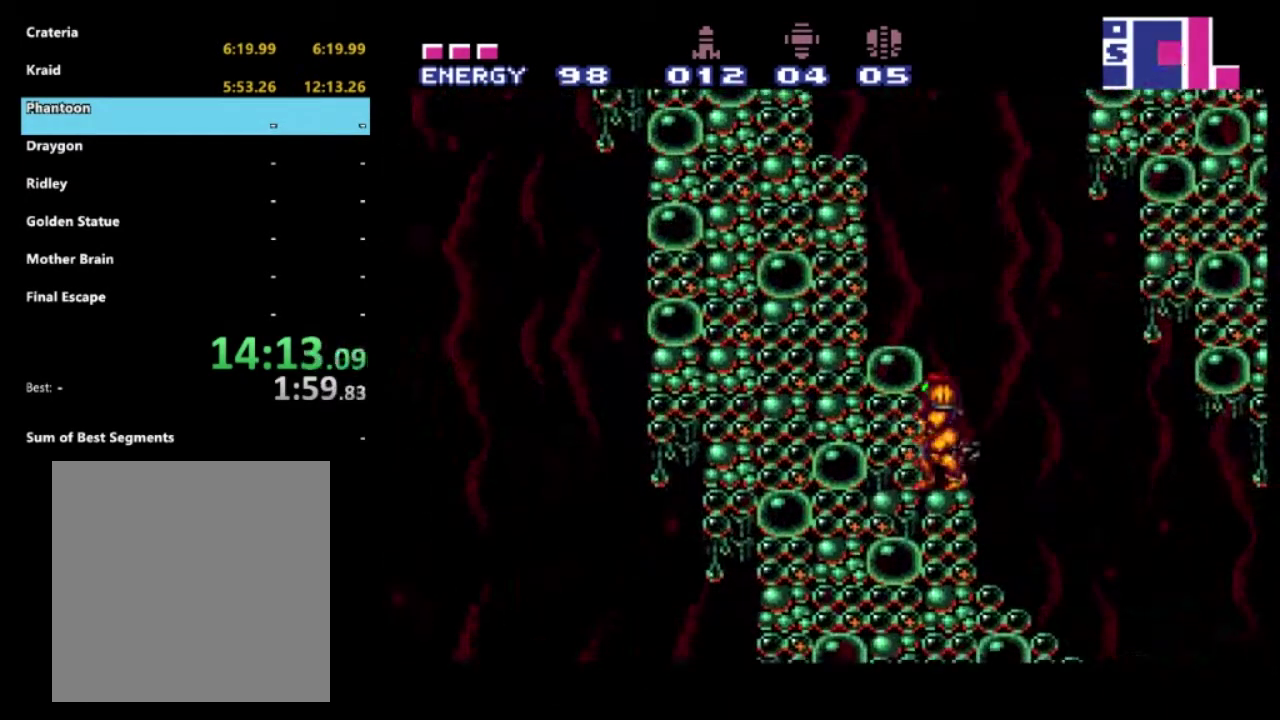
{"buttons": ["DPAD_DOWN"], "left_stick": "center", "right_stick": "center", "events": [[33, "DPAD_DOWN", "up"], [100, "DPAD_DOWN", "down"], [283, "X", "down"], [417, "X", "up"]]}
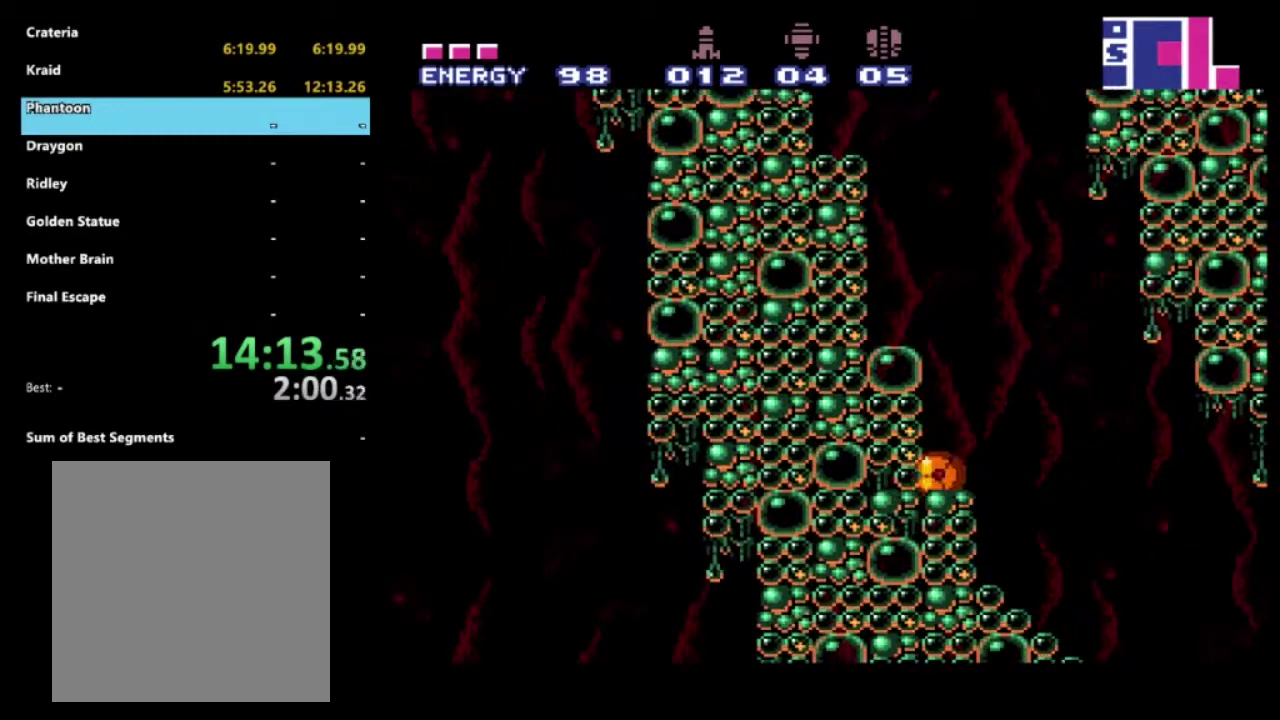
{"buttons": ["DPAD_DOWN"], "left_stick": "center", "right_stick": "center", "events": [[117, "DPAD_LEFT", "down"], [383, "DPAD_LEFT", "up"]]}
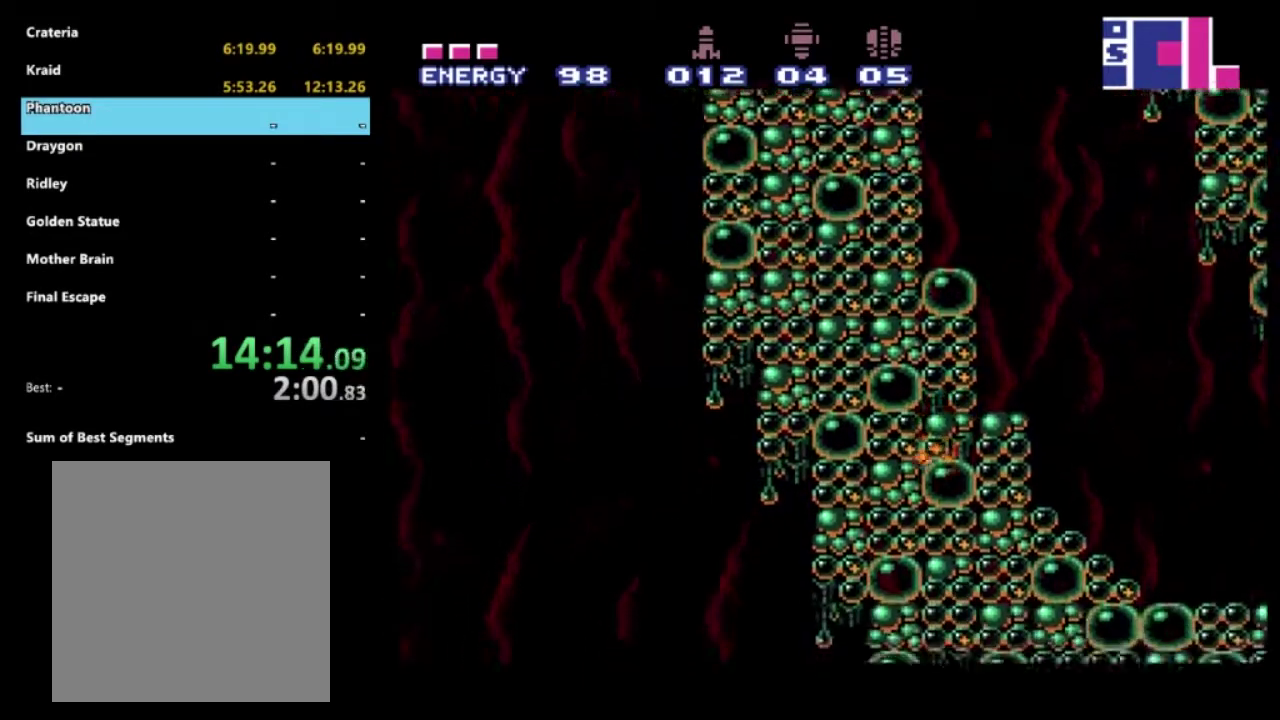
{"buttons": ["DPAD_LEFT"], "left_stick": "center", "right_stick": "center", "events": [[417, "DPAD_DOWN", "up"], [433, "DPAD_LEFT", "down"]]}
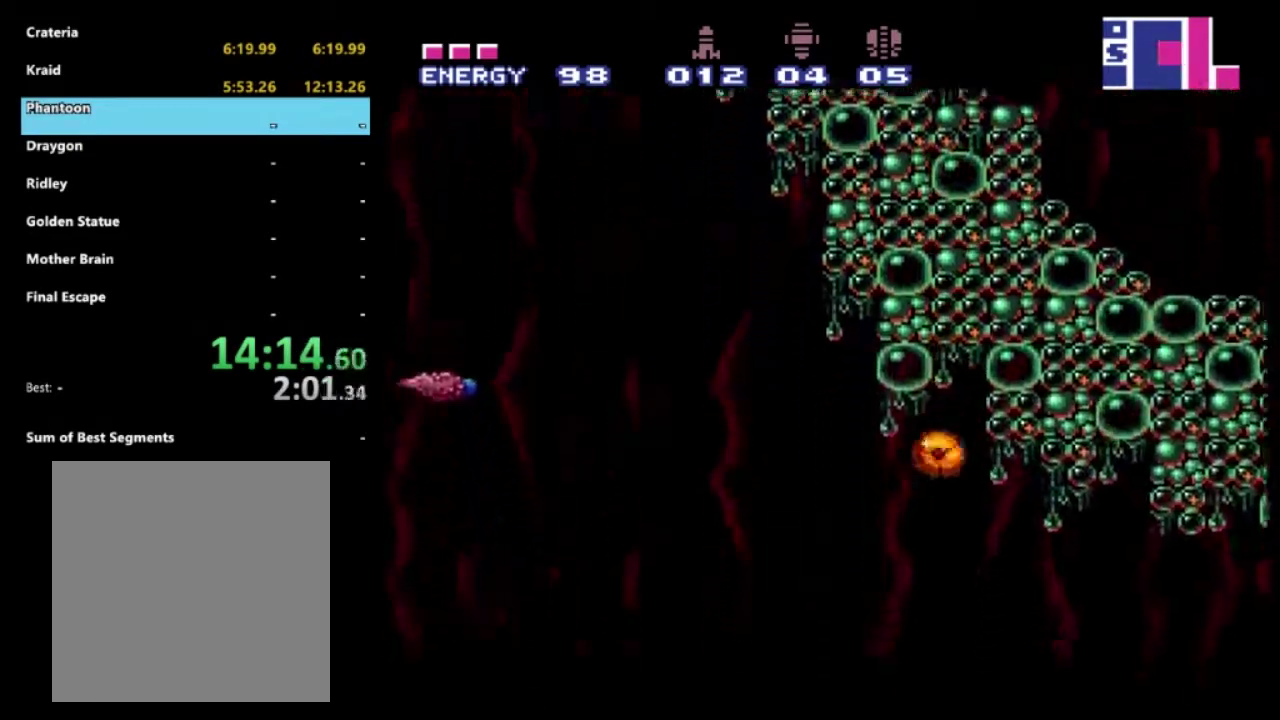
{"buttons": ["R2"], "left_stick": "center", "right_stick": "center", "events": [[133, "DPAD_UP", "down"], [200, "R2", "down"], [283, "DPAD_LEFT", "up"], [300, "DPAD_UP", "up"]]}
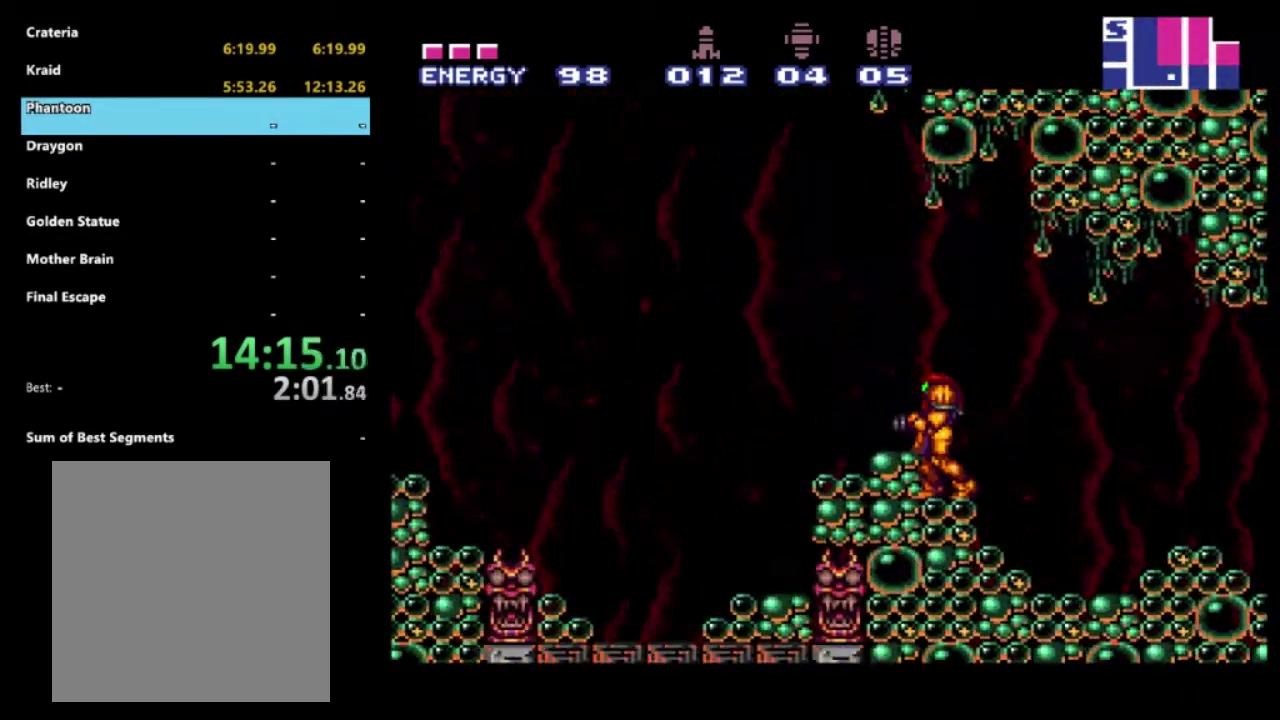
{"buttons": ["R2", "DPAD_LEFT"], "left_stick": "center", "right_stick": "center", "events": [[117, "DPAD_LEFT", "down"], [133, "A", "down"], [267, "A", "up"]]}
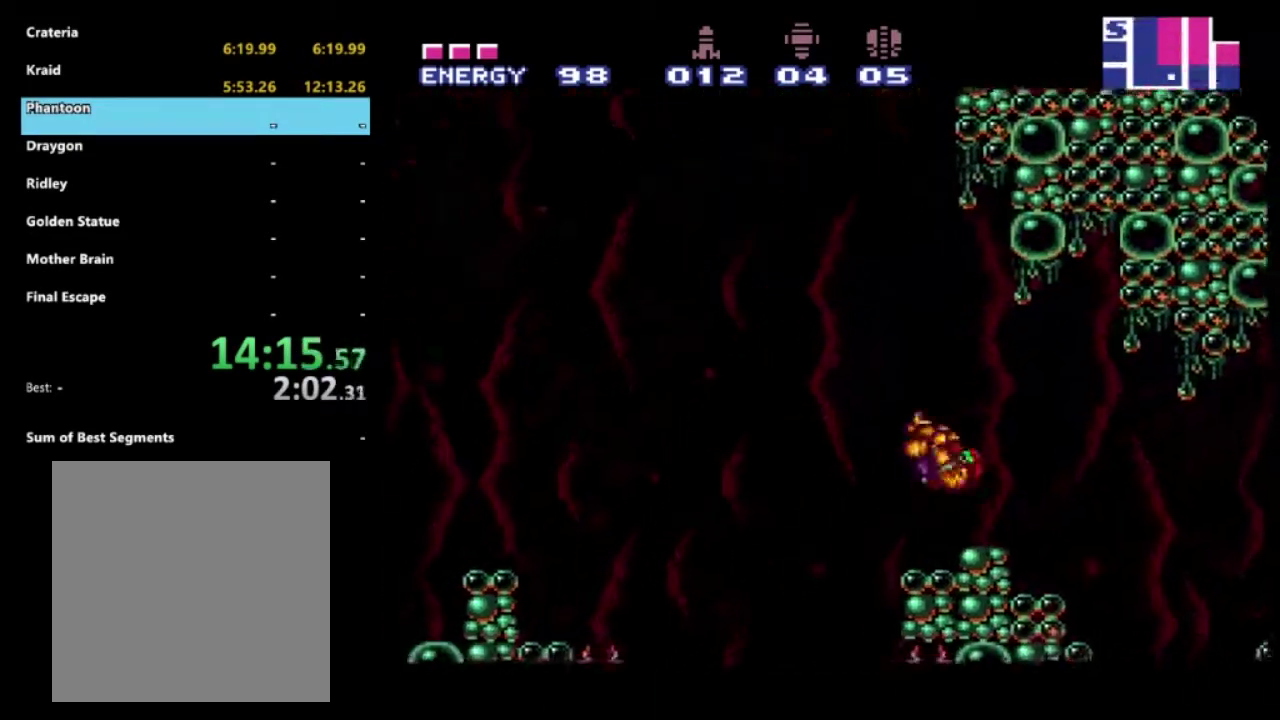
{"buttons": ["A", "R2", "DPAD_LEFT"], "left_stick": "center", "right_stick": "center", "events": [[200, "A", "down"]]}